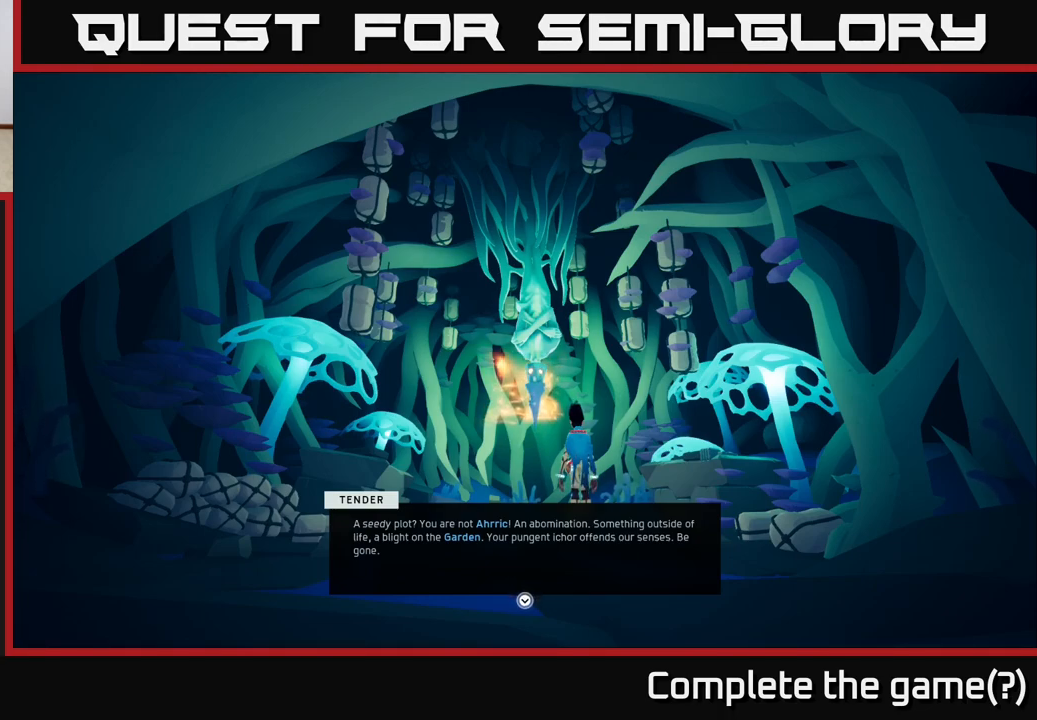
Gameplay with a controller (Xbox layout); each line is a JSON object with the inputs held at the frame after it. "events" lists button and stick changes between this image and that frame as [ms after this image, input, new state], when the widget could be followed in between.
{"buttons": [], "left_stick": "center", "right_stick": "center", "events": [[67, "A", "down"], [233, "A", "up"]]}
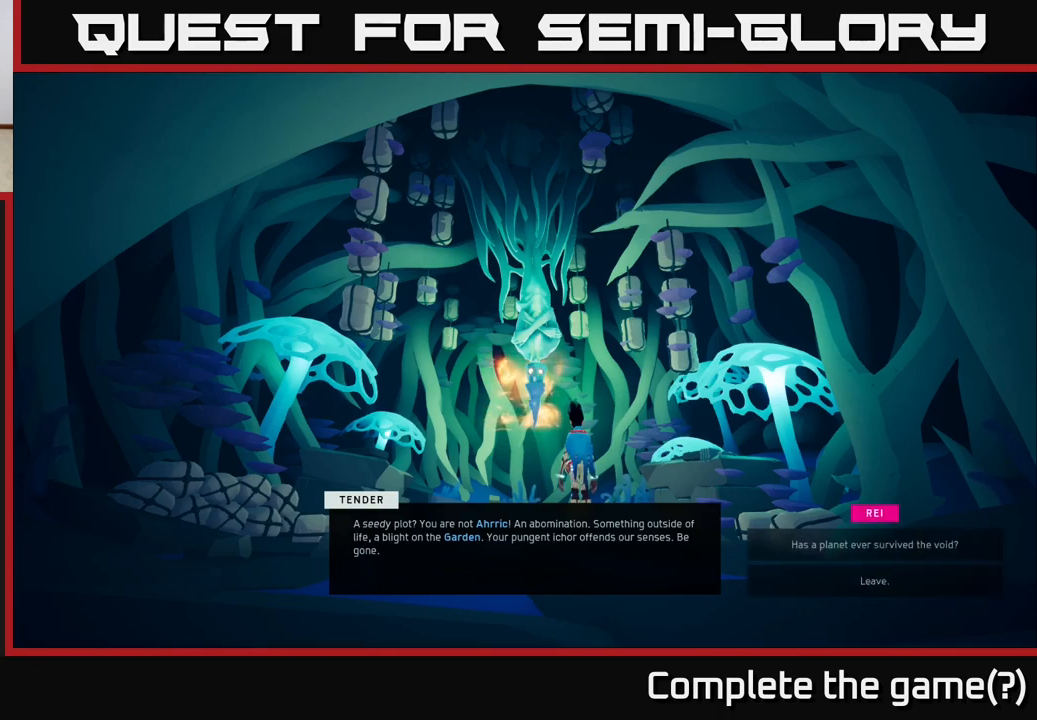
{"buttons": [], "left_stick": "center", "right_stick": "center", "events": []}
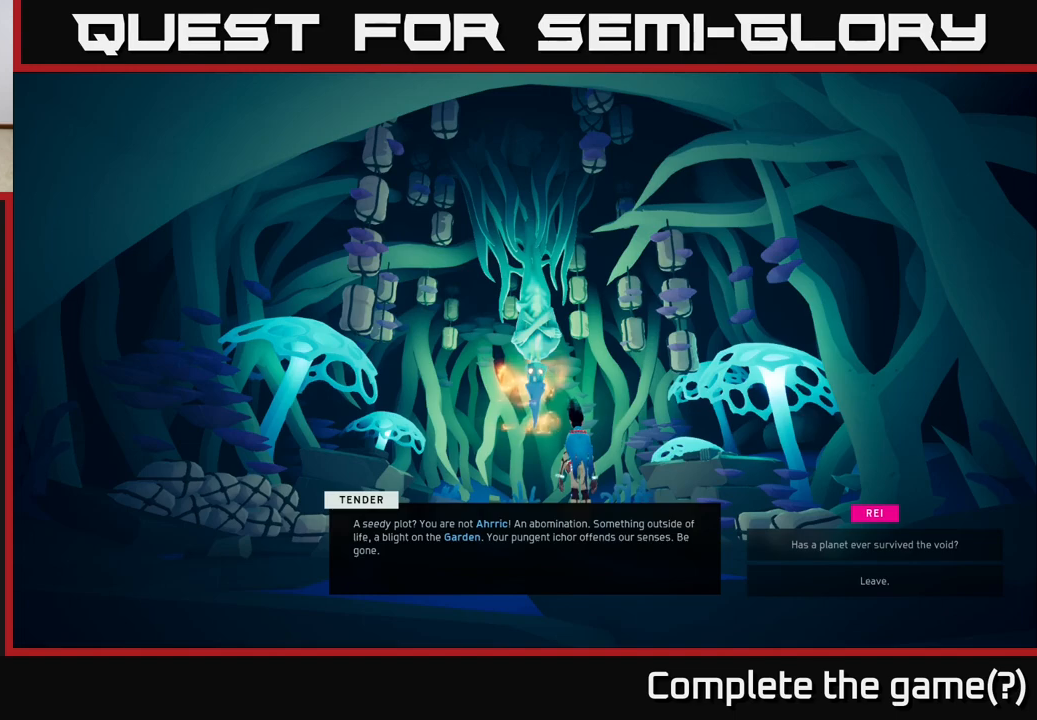
{"buttons": [], "left_stick": "down", "right_stick": "center", "events": [[117, "left_stick", "down"], [300, "left_stick", "center"], [433, "left_stick", "down"]]}
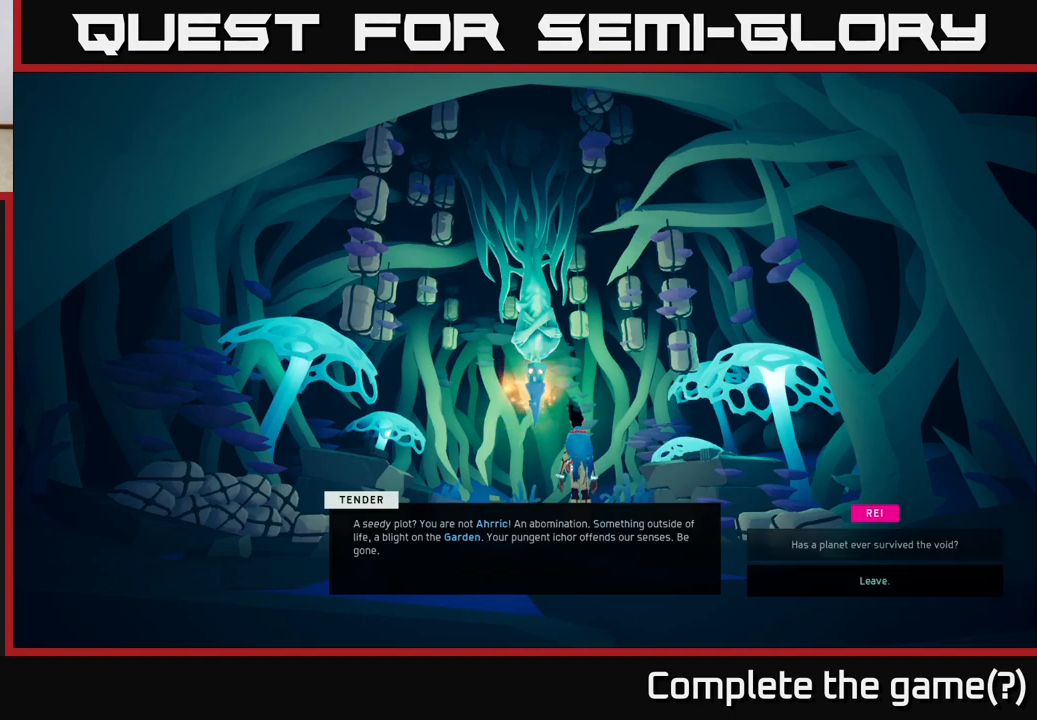
{"buttons": [], "left_stick": "center", "right_stick": "center", "events": [[133, "left_stick", "up"], [283, "A", "down"], [300, "left_stick", "center"], [383, "A", "up"]]}